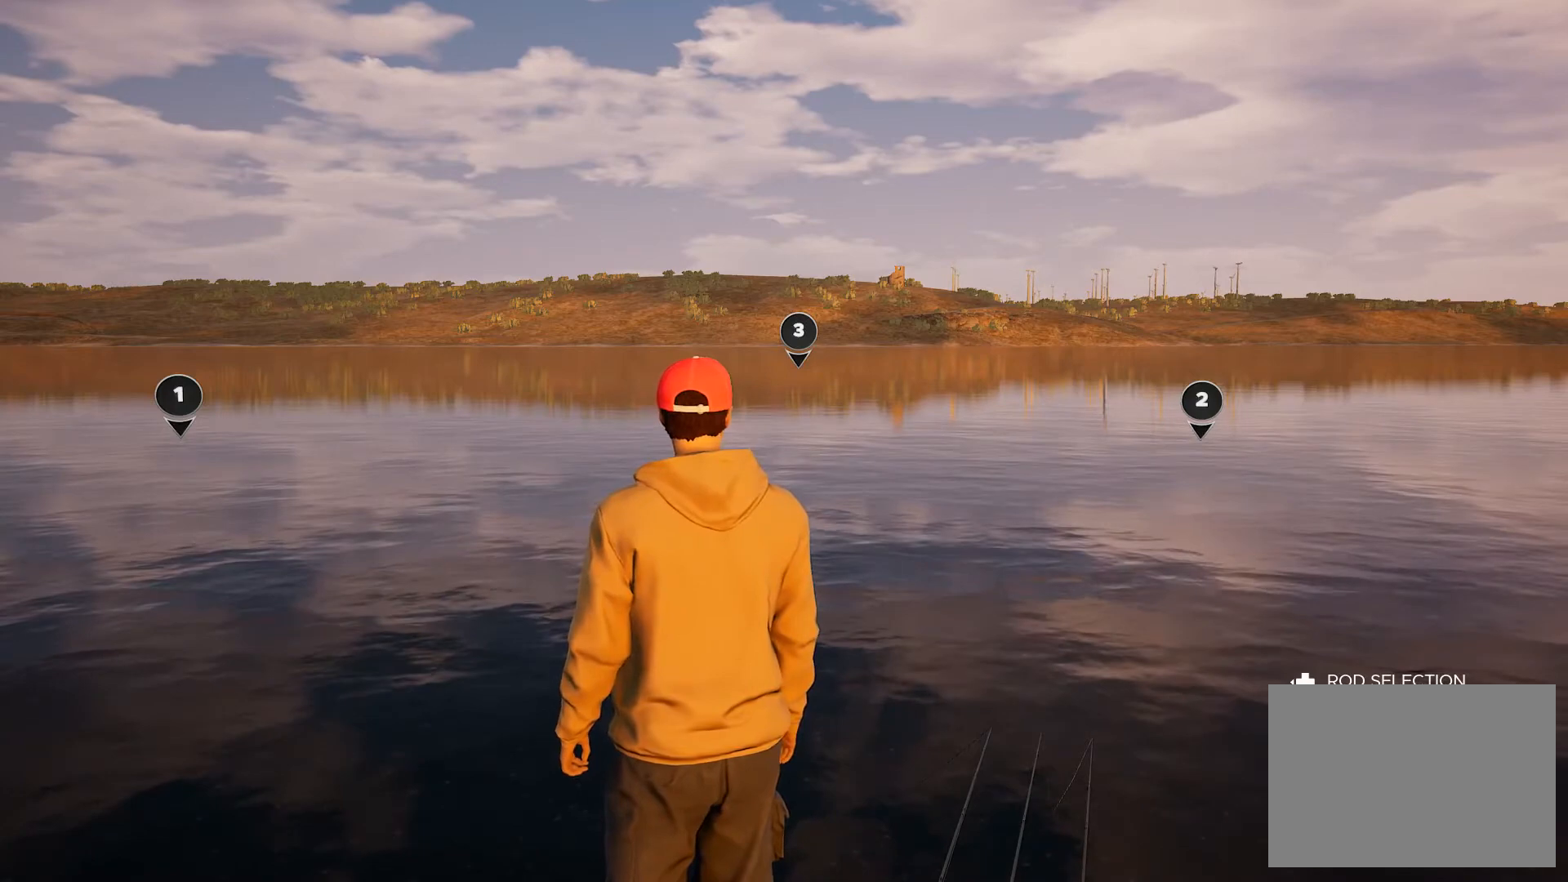
Gameplay with a controller (Xbox layout); each line is a JSON object with the inputs held at the frame after it. "button_events" lists button changes between this image and that frame as [ms after this image, input, new state], when the widget could be followed in between (sticks are given only as held states). Not read: HOME.
{"buttons": ["DPAD_RIGHT"], "left_stick": "center", "right_stick": "center", "button_events": [[468, "DPAD_RIGHT", "down"]]}
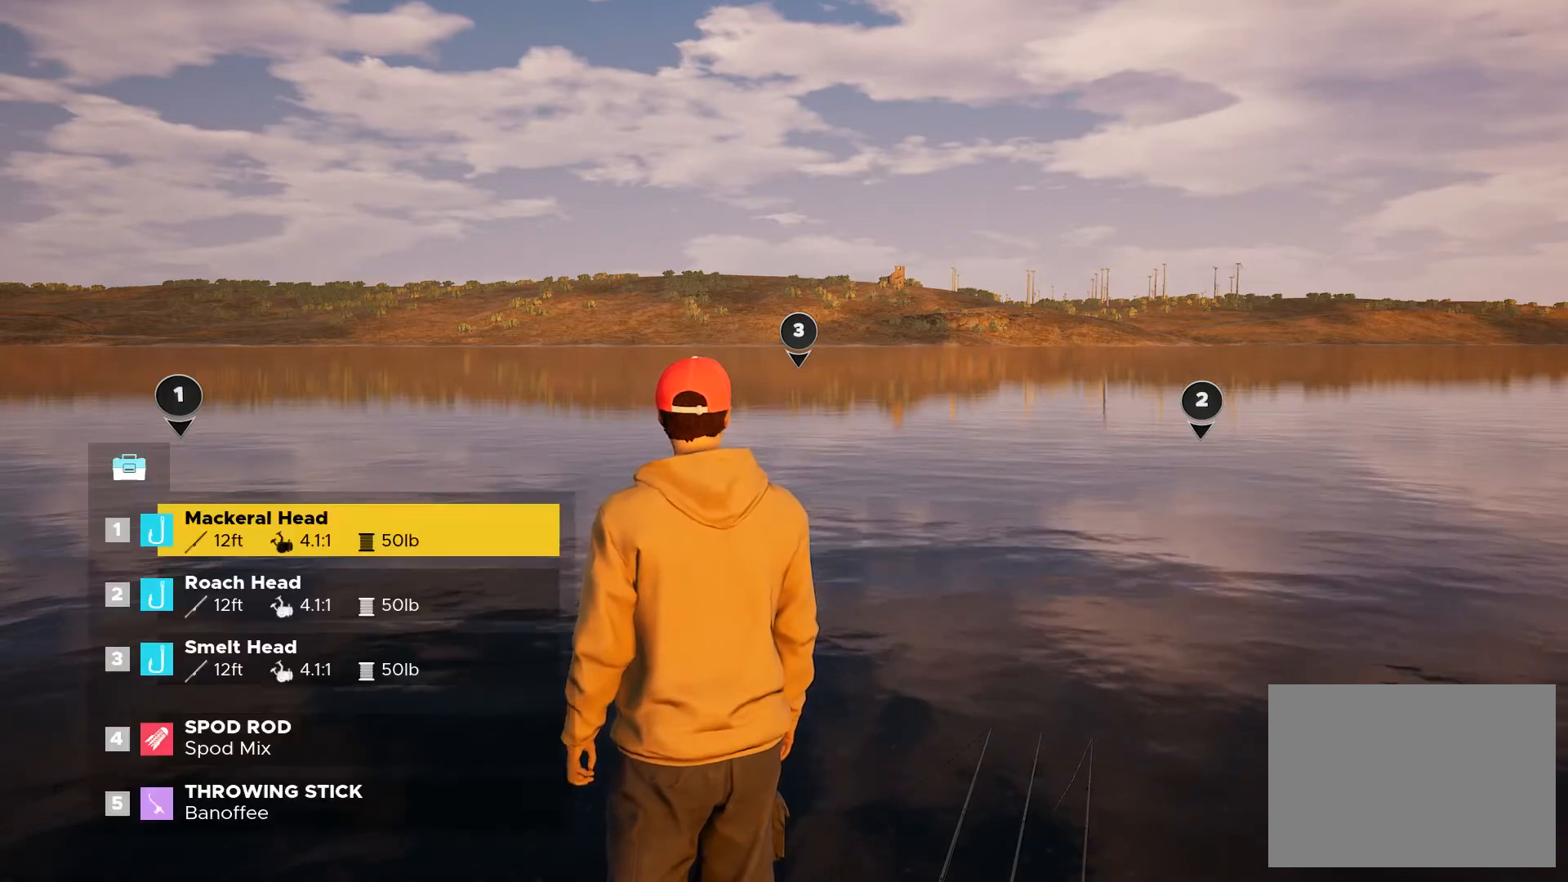
{"buttons": [], "left_stick": "center", "right_stick": "center", "button_events": [[167, "DPAD_RIGHT", "up"]]}
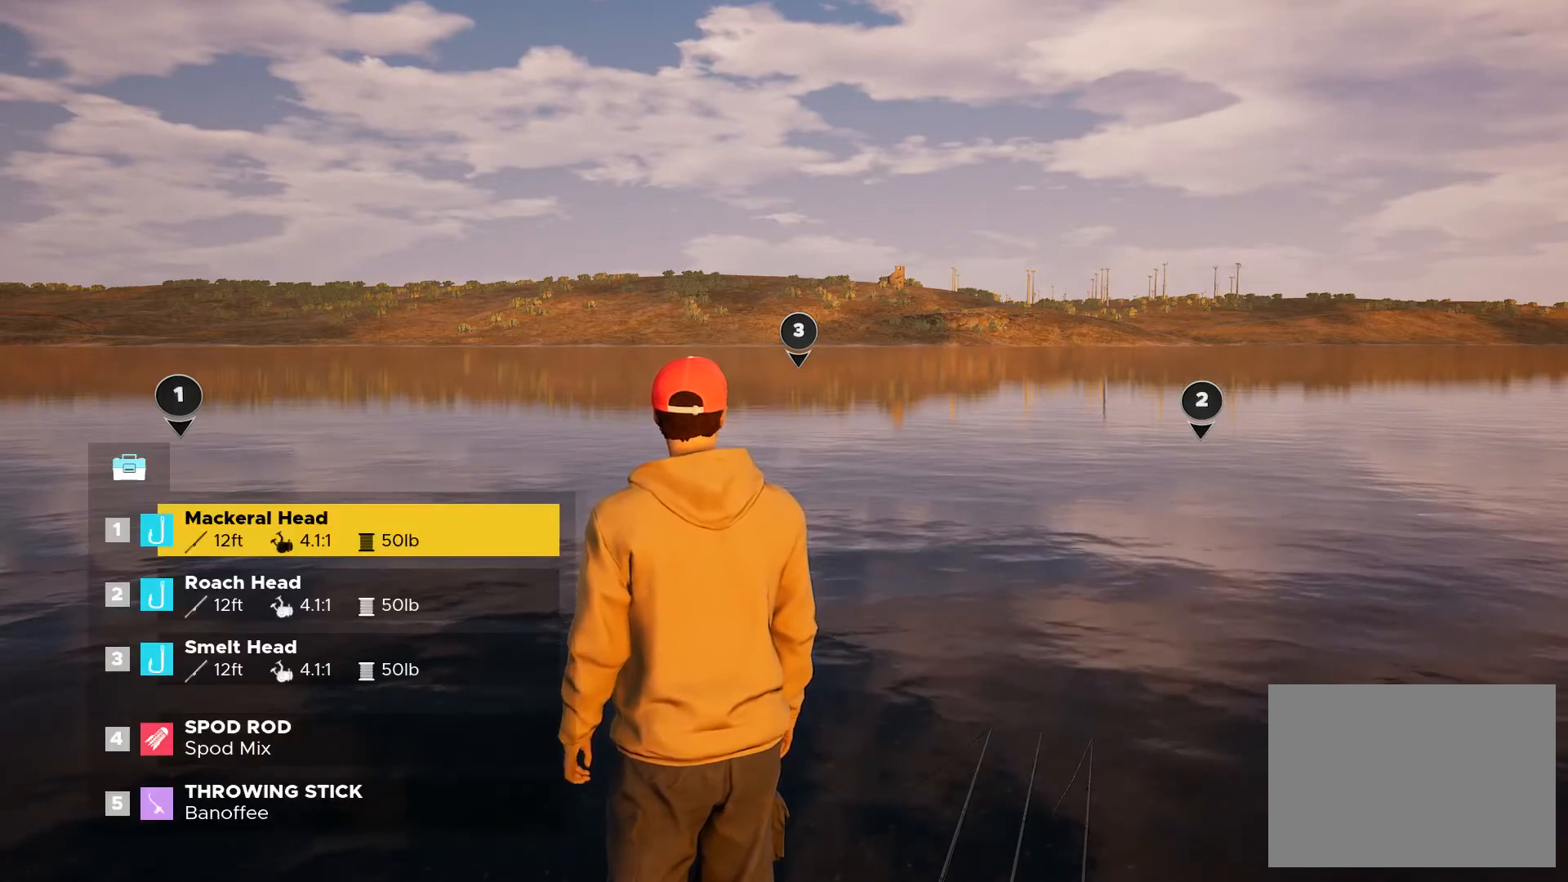
{"buttons": [], "left_stick": "center", "right_stick": "center", "button_events": []}
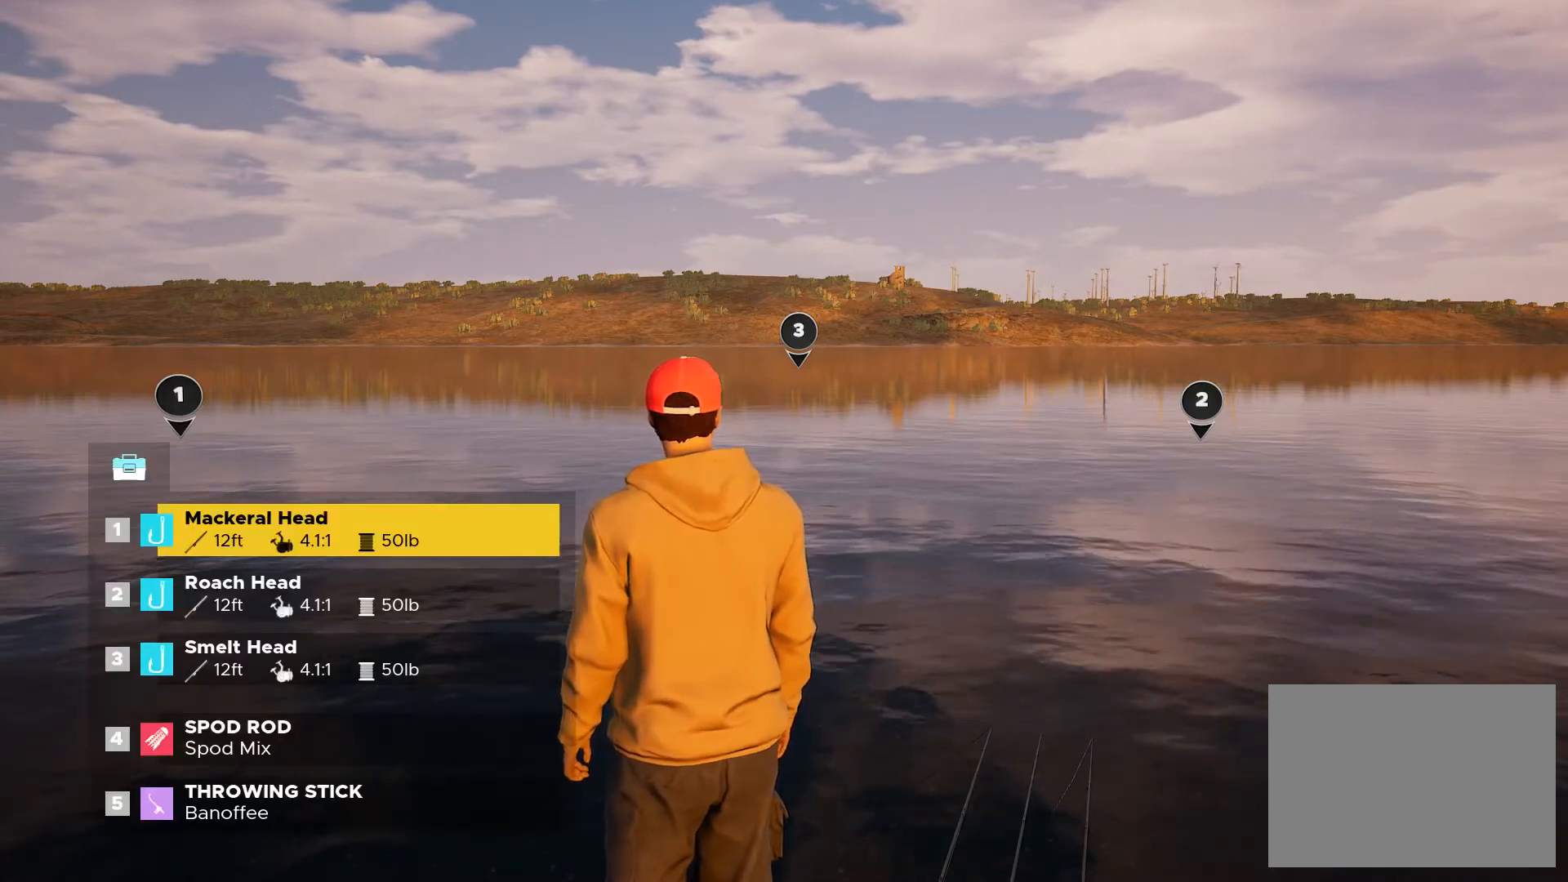
{"buttons": [], "left_stick": "center", "right_stick": "center", "button_events": [[33, "DPAD_DOWN", "down"], [33, "DPAD_RIGHT", "down"], [67, "DPAD_RIGHT", "up"], [300, "DPAD_LEFT", "down"], [367, "DPAD_LEFT", "up"], [434, "DPAD_DOWN", "up"]]}
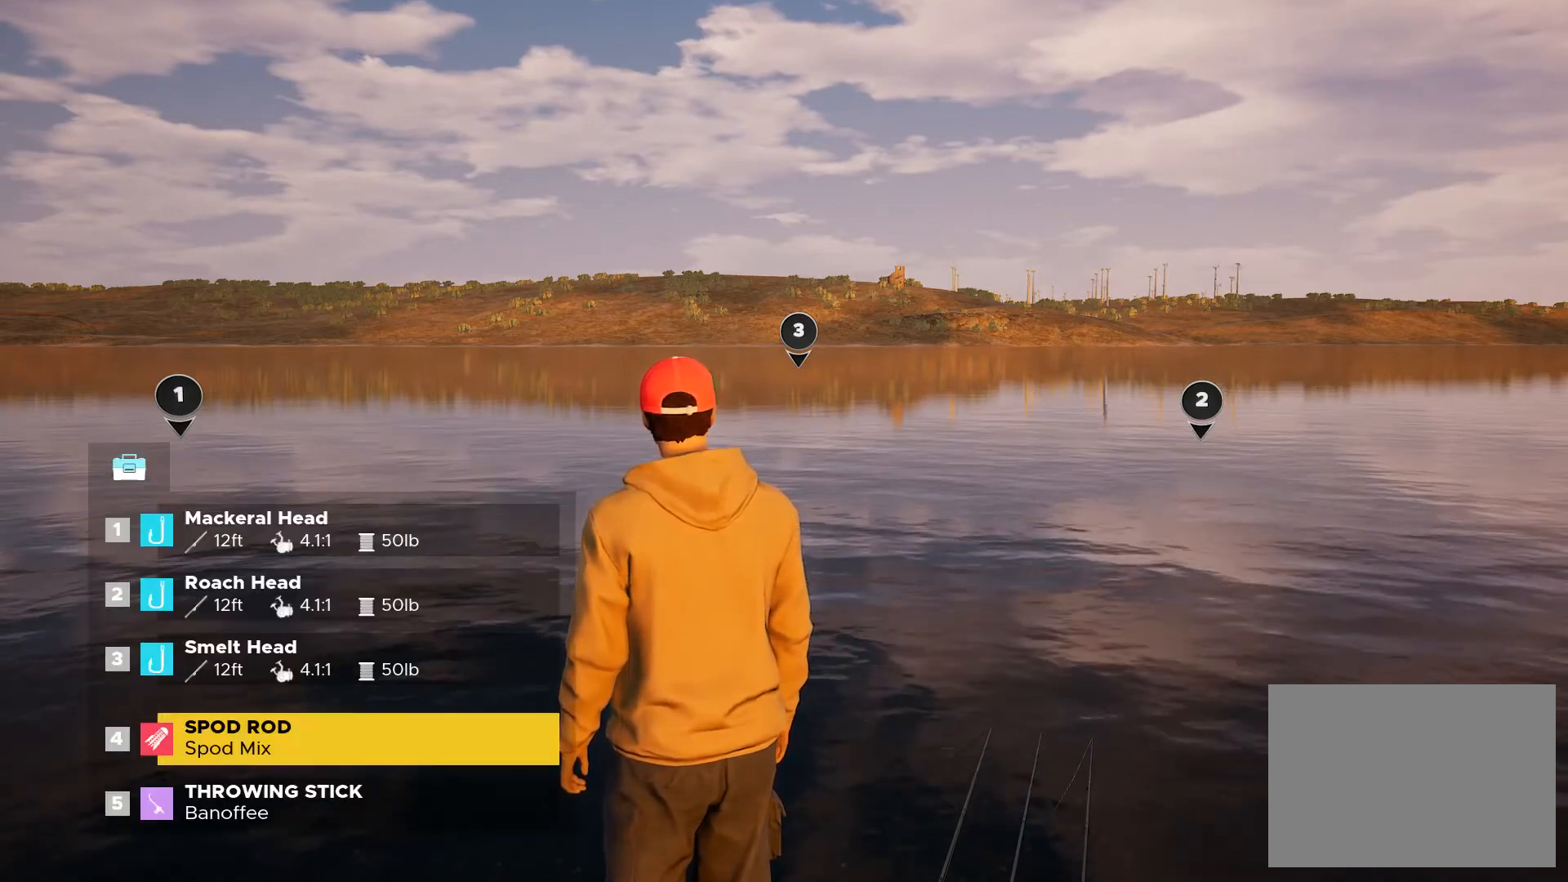
{"buttons": [], "left_stick": "center", "right_stick": "center", "button_events": [[301, "A", "down"], [401, "A", "up"]]}
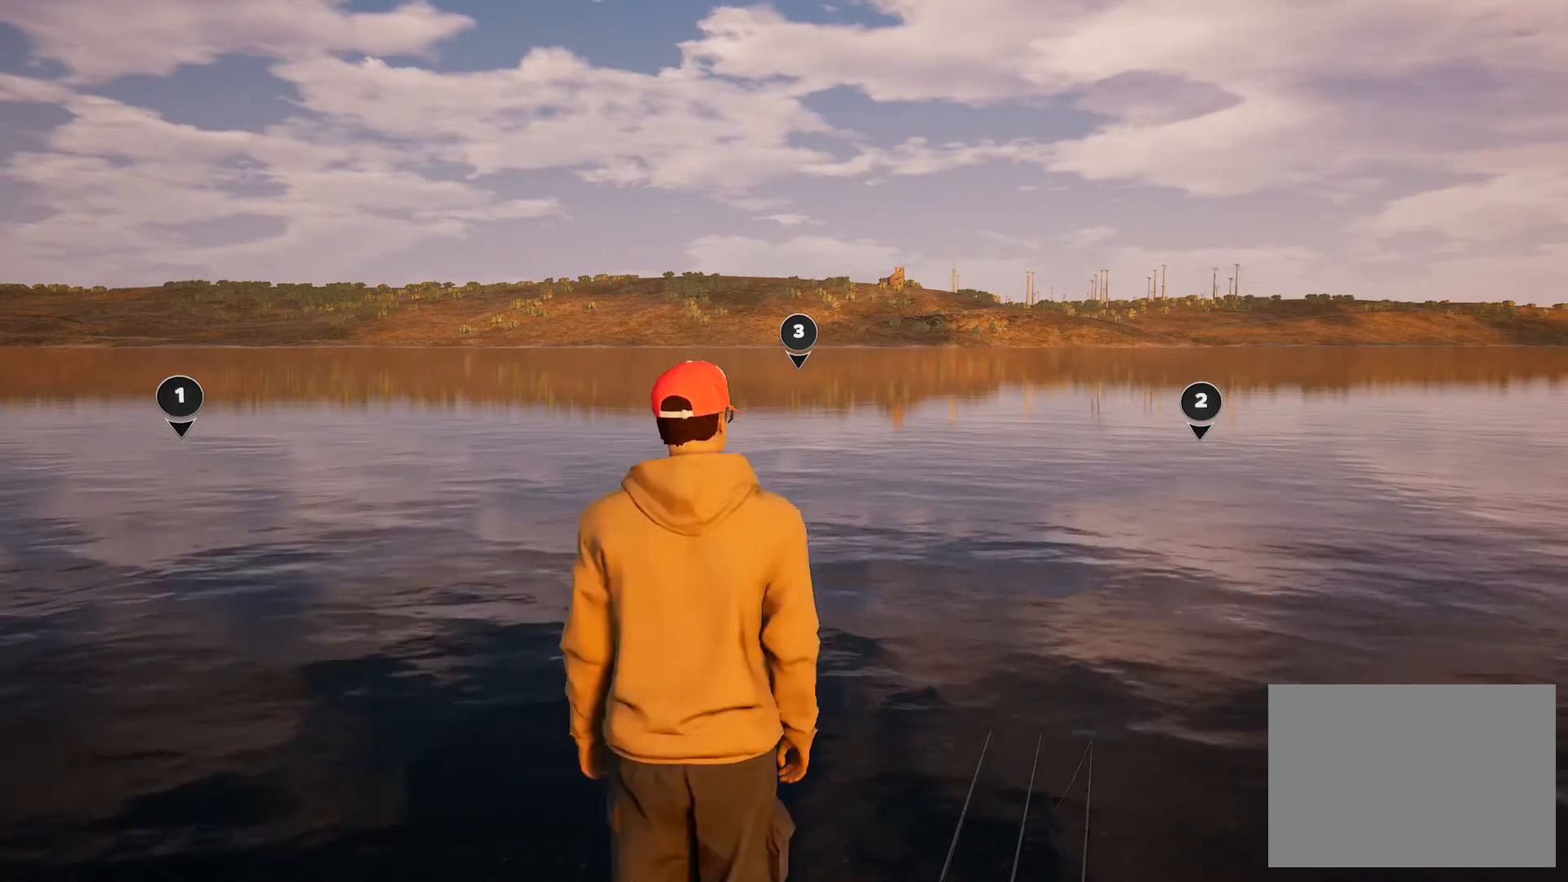
{"buttons": [], "left_stick": "center", "right_stick": "center", "button_events": []}
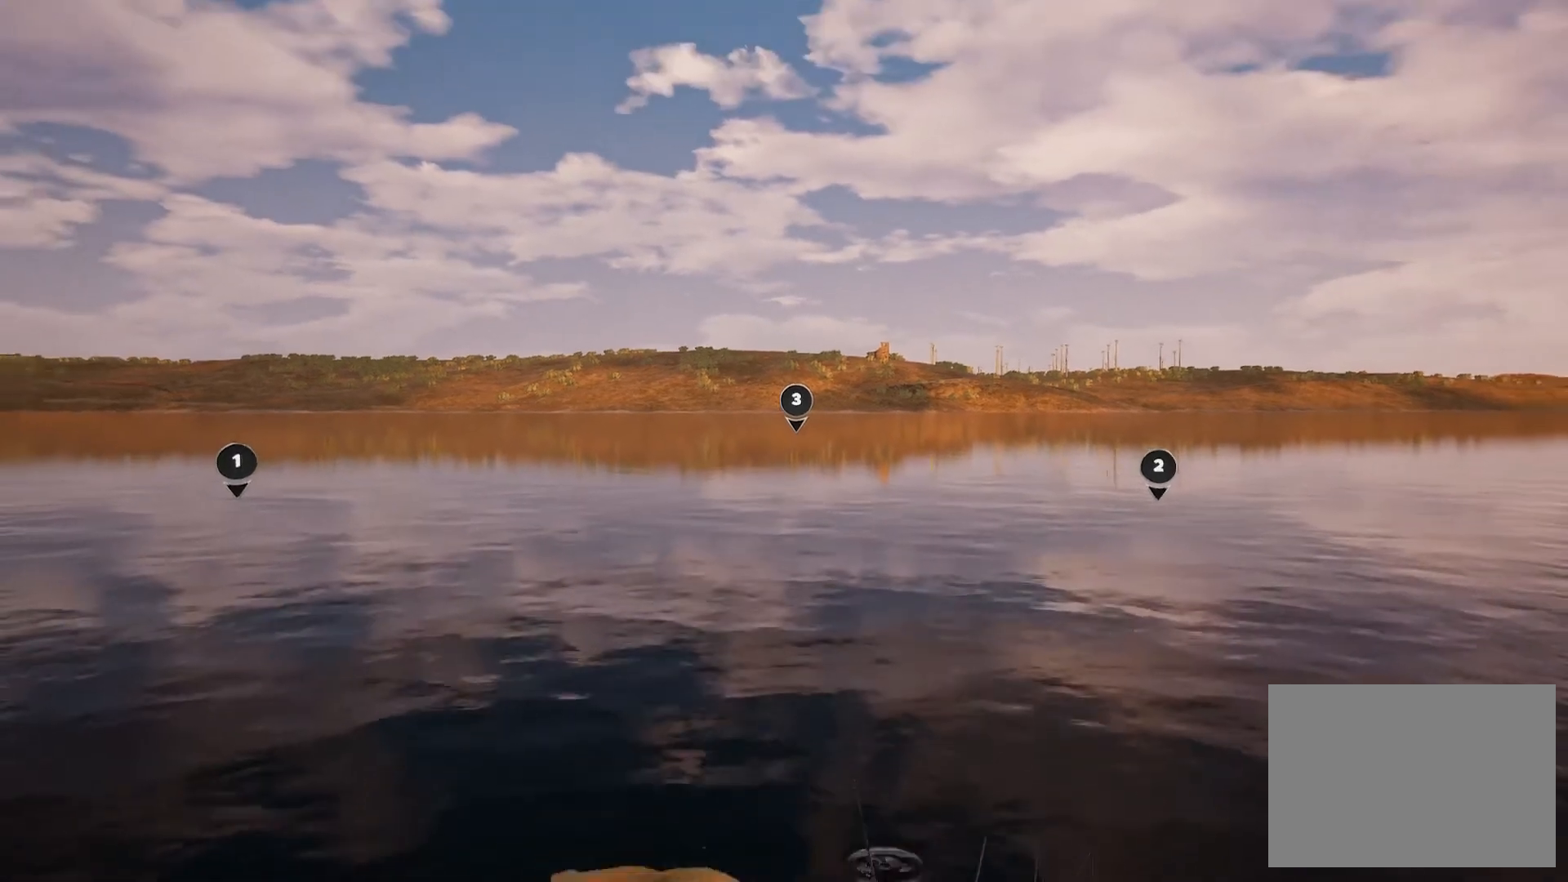
{"buttons": [], "left_stick": "center", "right_stick": "center", "button_events": [[34, "L2", "down"], [334, "L2", "up"]]}
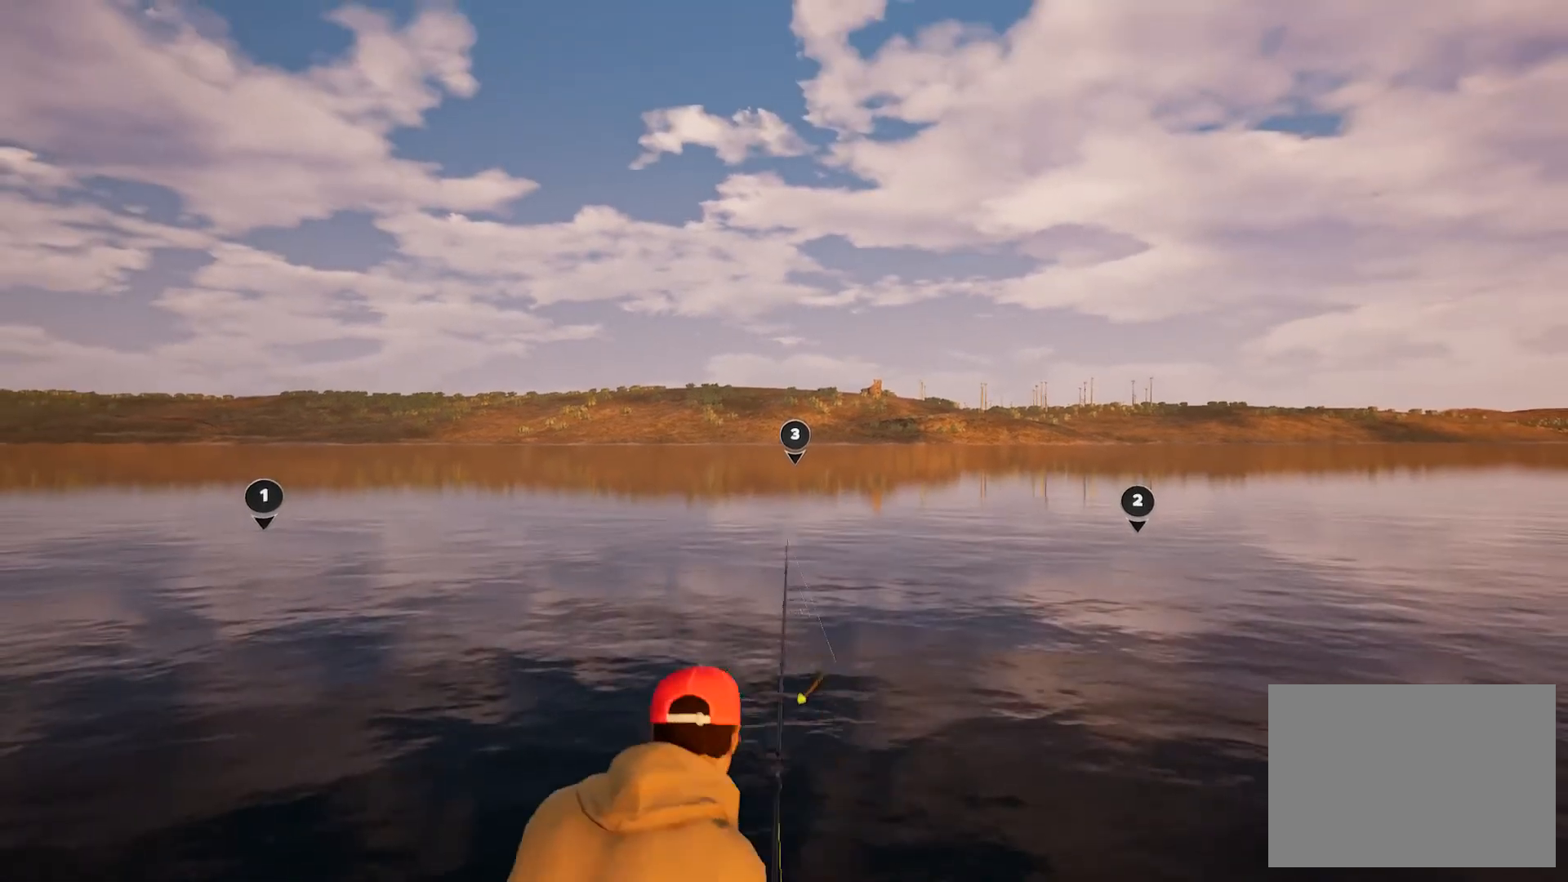
{"buttons": [], "left_stick": "center", "right_stick": "center", "button_events": []}
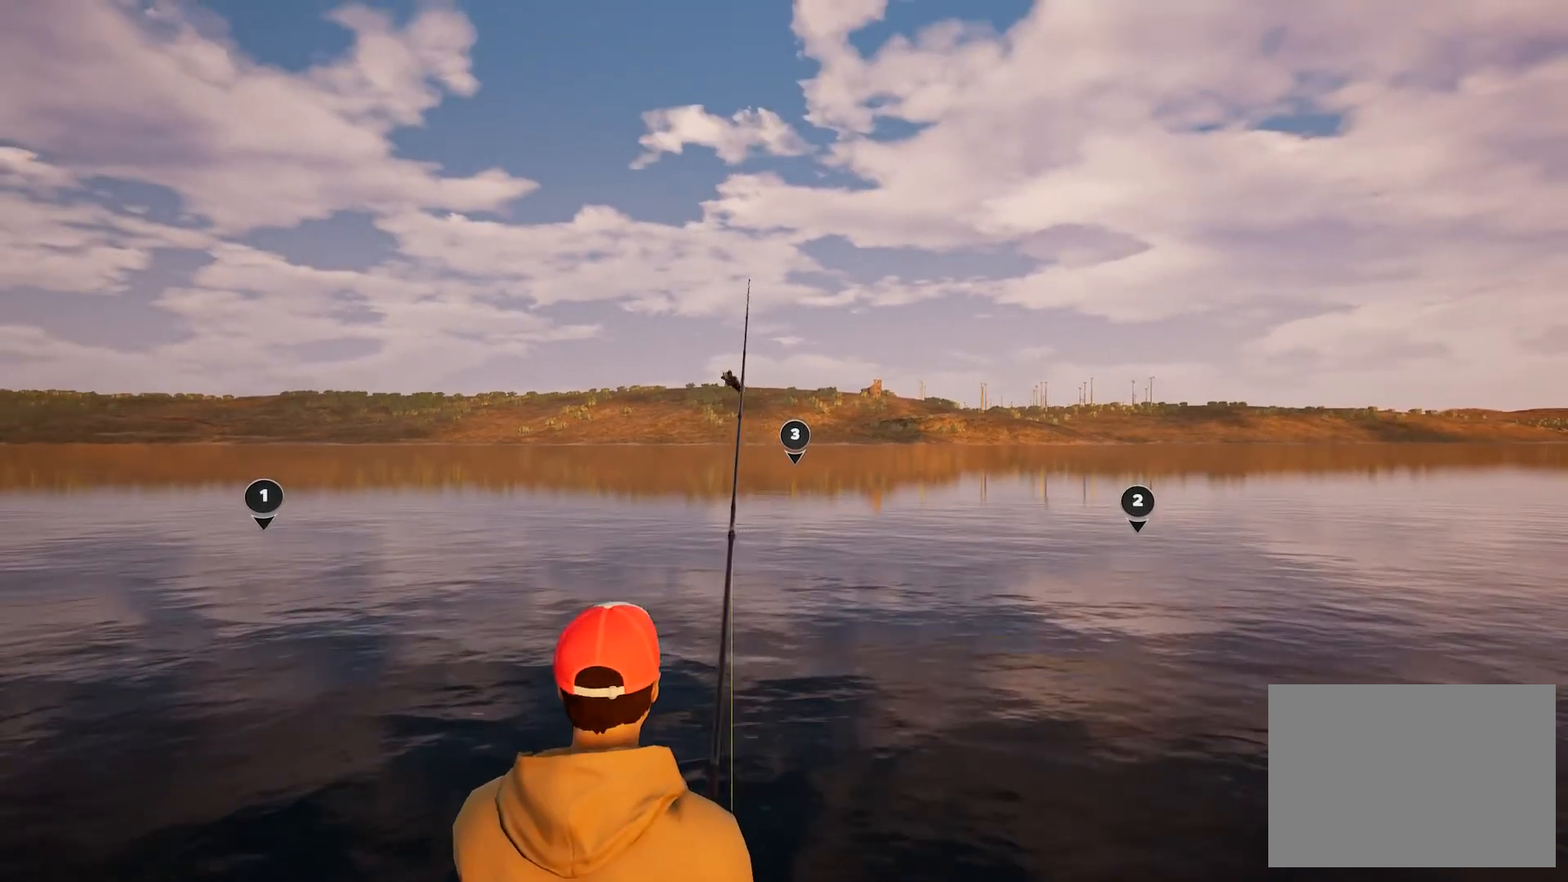
{"buttons": [], "left_stick": "center", "right_stick": "center", "button_events": []}
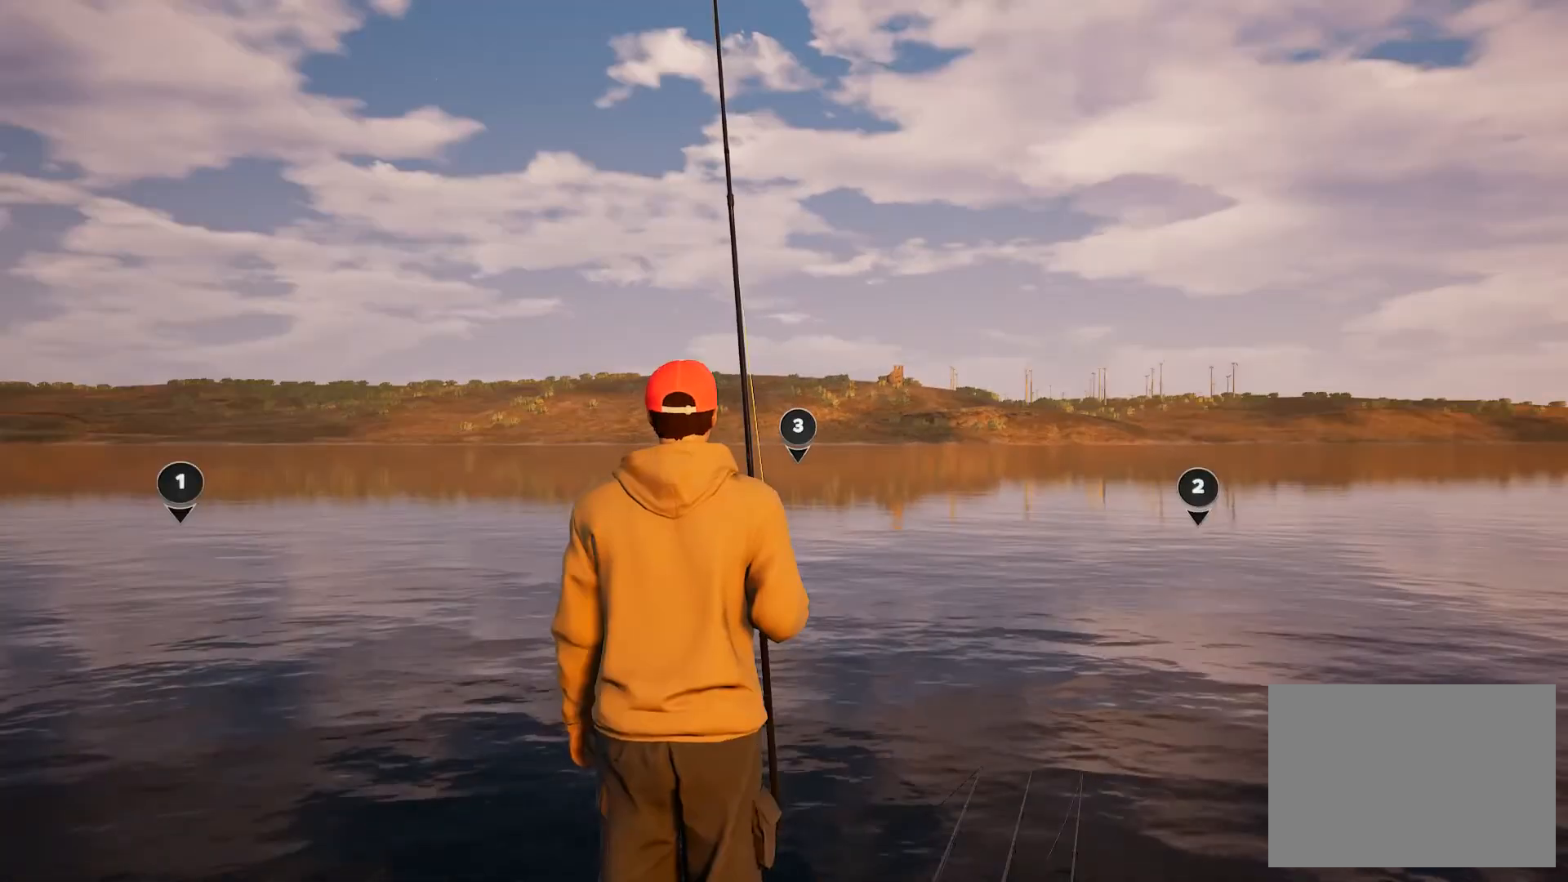
{"buttons": [], "left_stick": "center", "right_stick": "center", "button_events": [[100, "L2", "down"], [467, "L2", "up"]]}
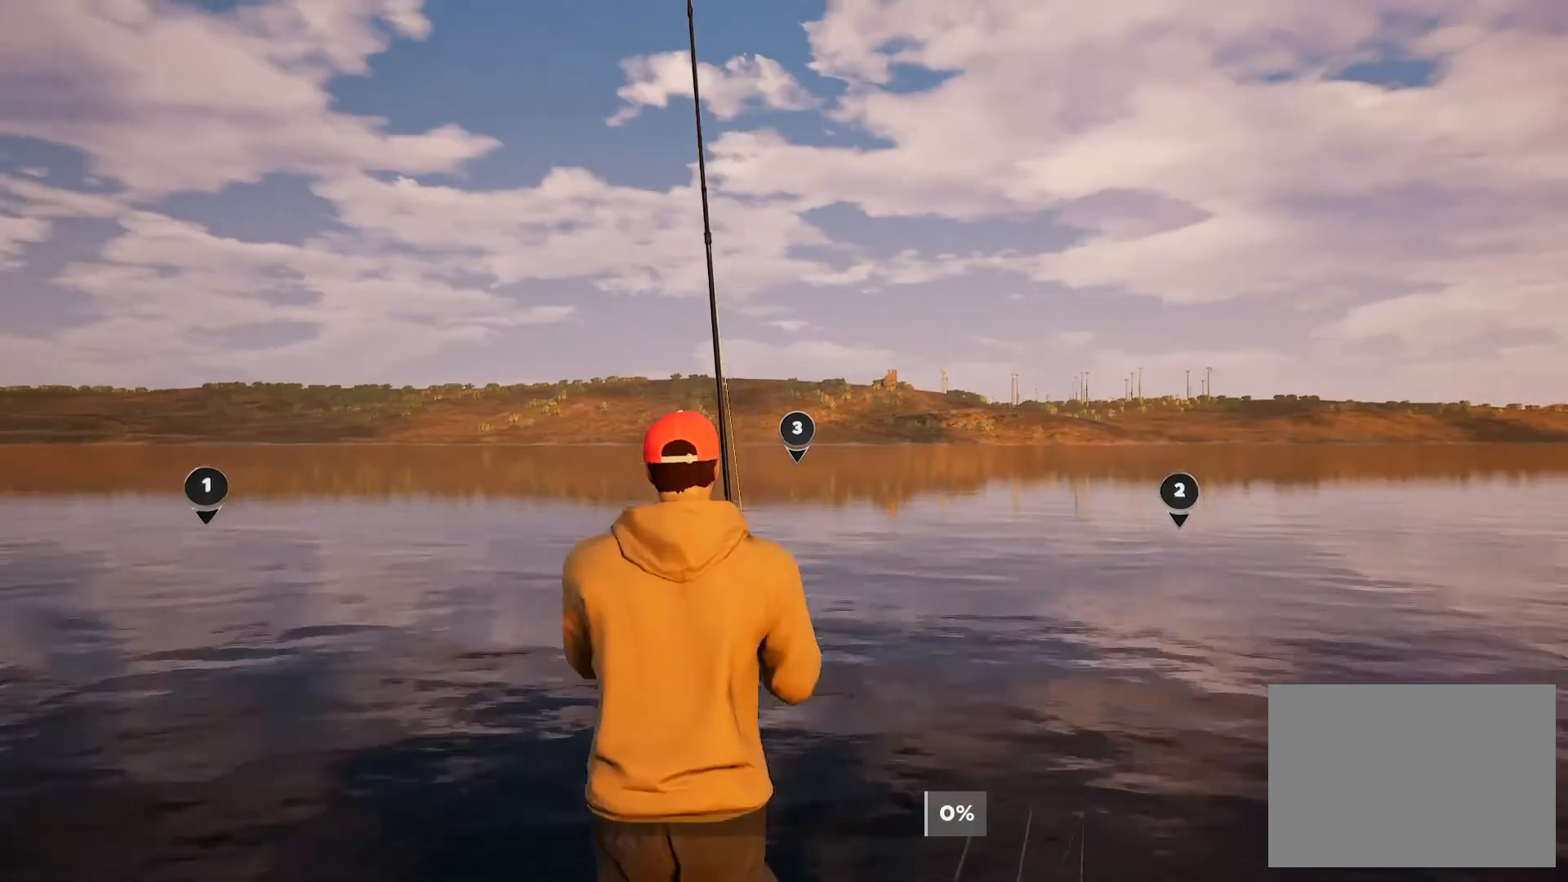
{"buttons": [], "left_stick": "center", "right_stick": "center", "button_events": []}
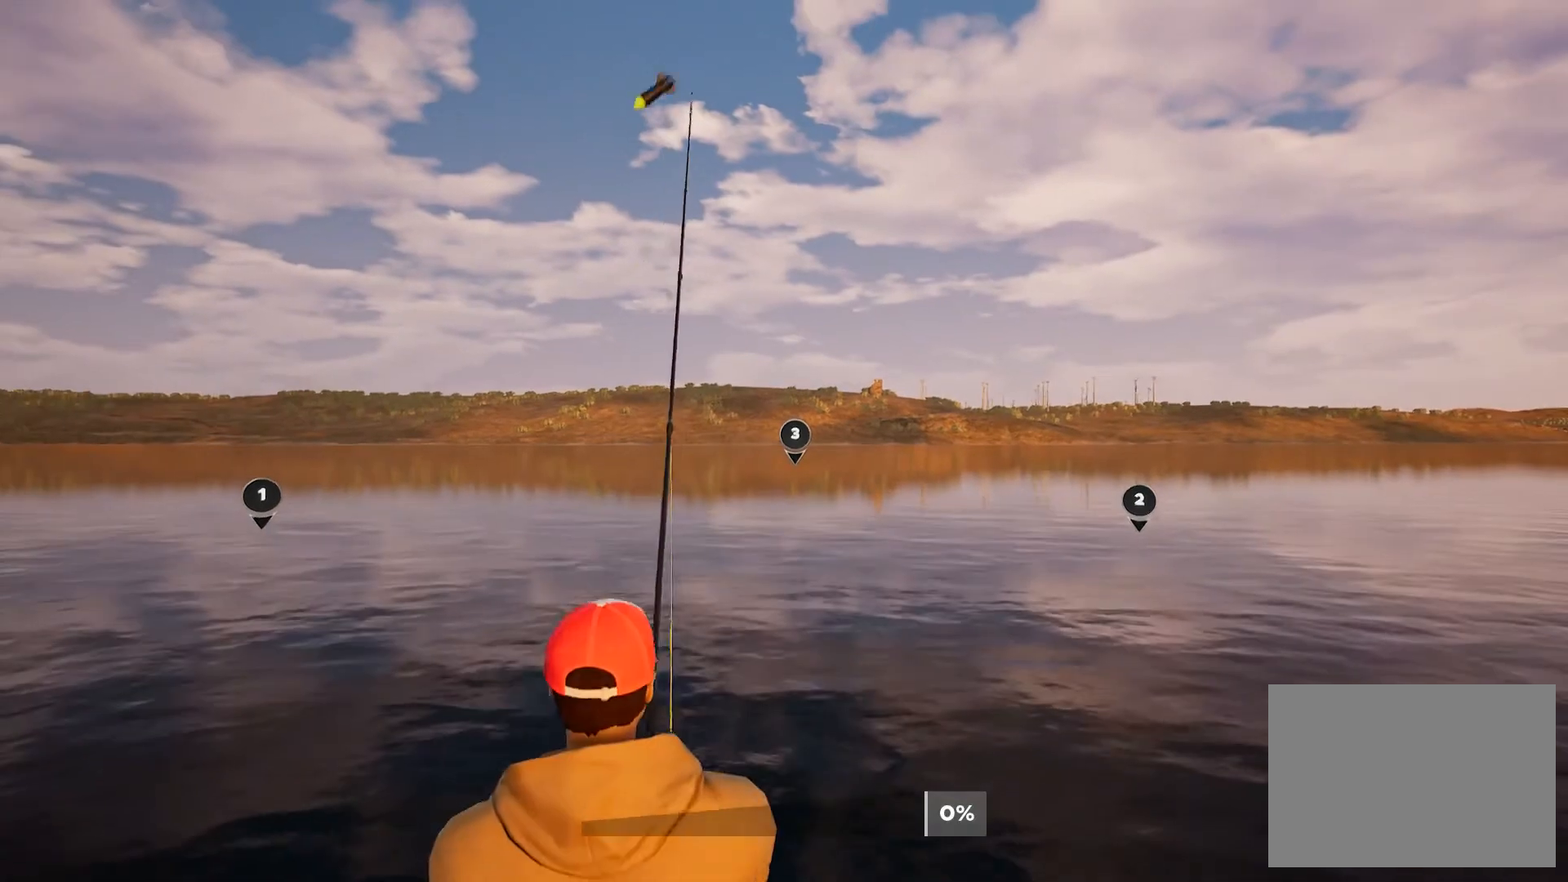
{"buttons": [], "left_stick": "center", "right_stick": "center", "button_events": []}
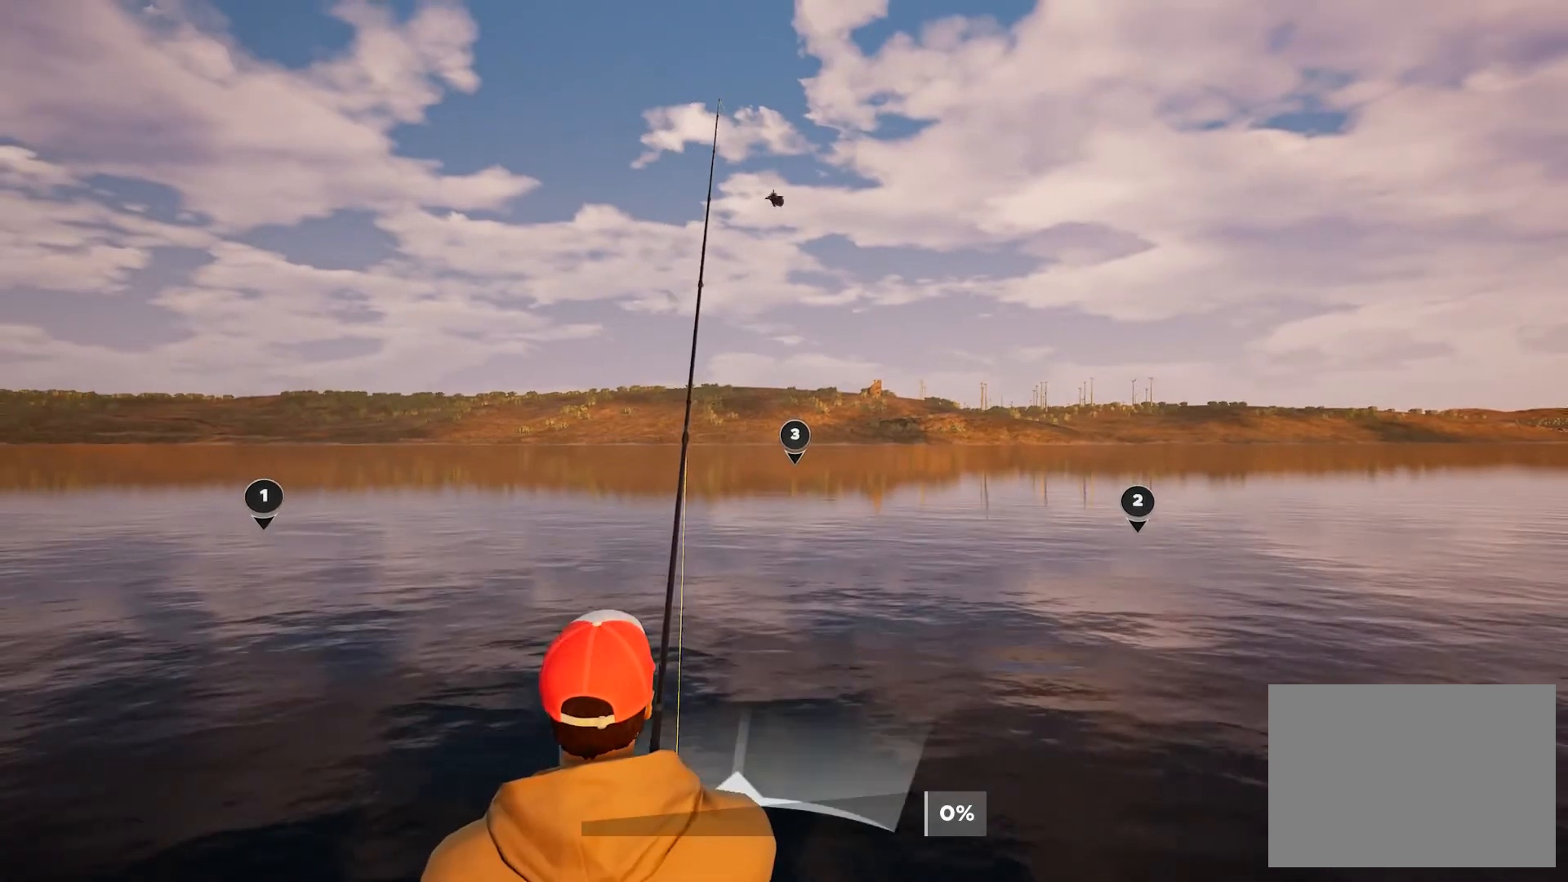
{"buttons": [], "left_stick": "center", "right_stick": "center", "button_events": [[134, "L3", "down"], [334, "L3", "up"]]}
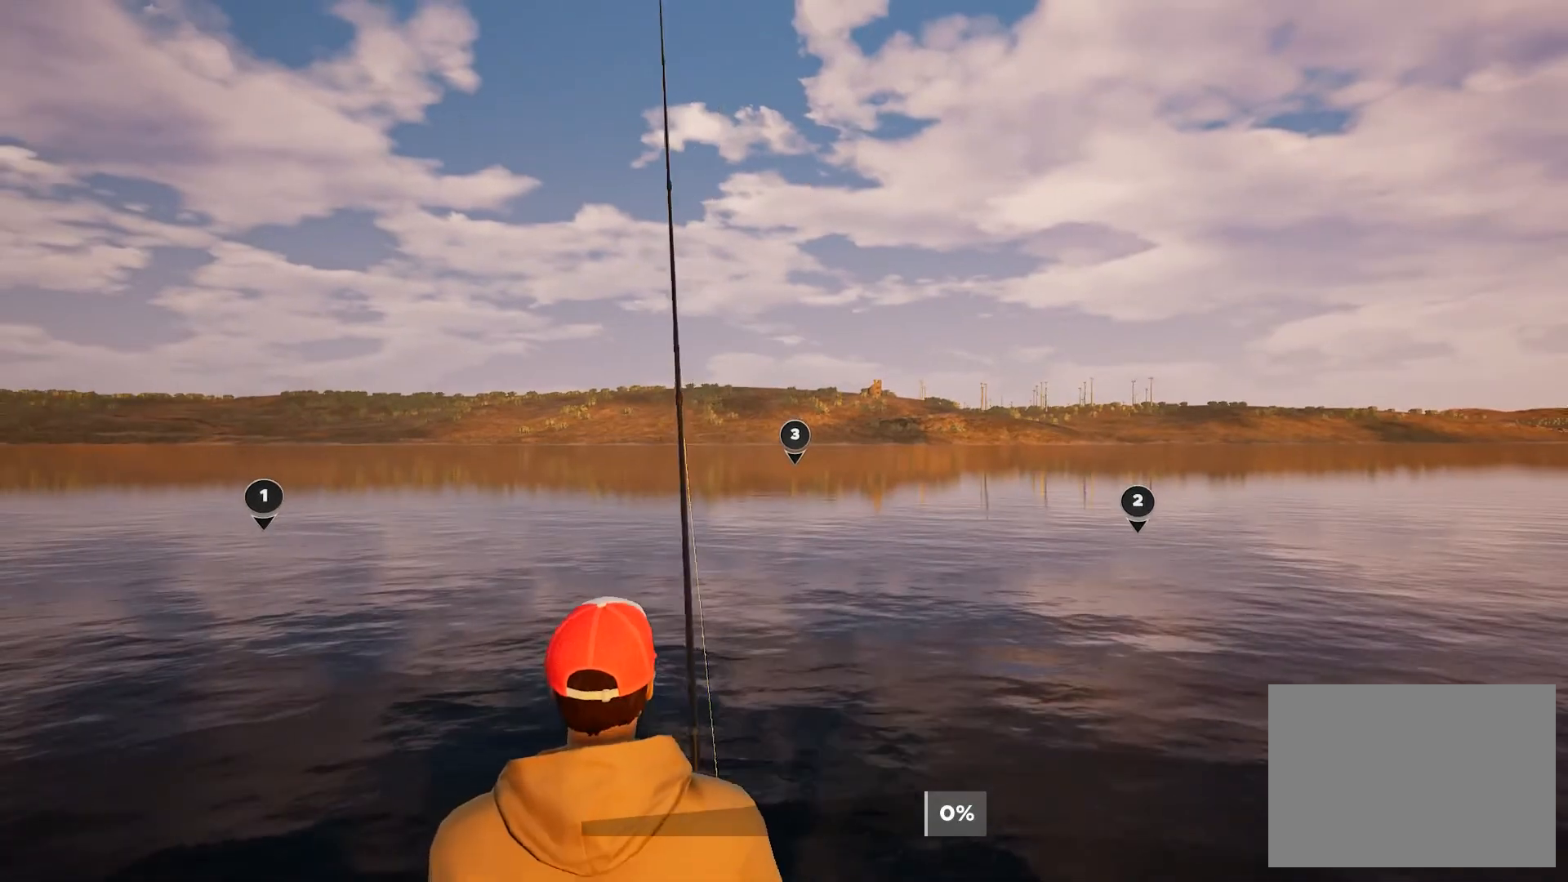
{"buttons": [], "left_stick": "center", "right_stick": "center", "button_events": []}
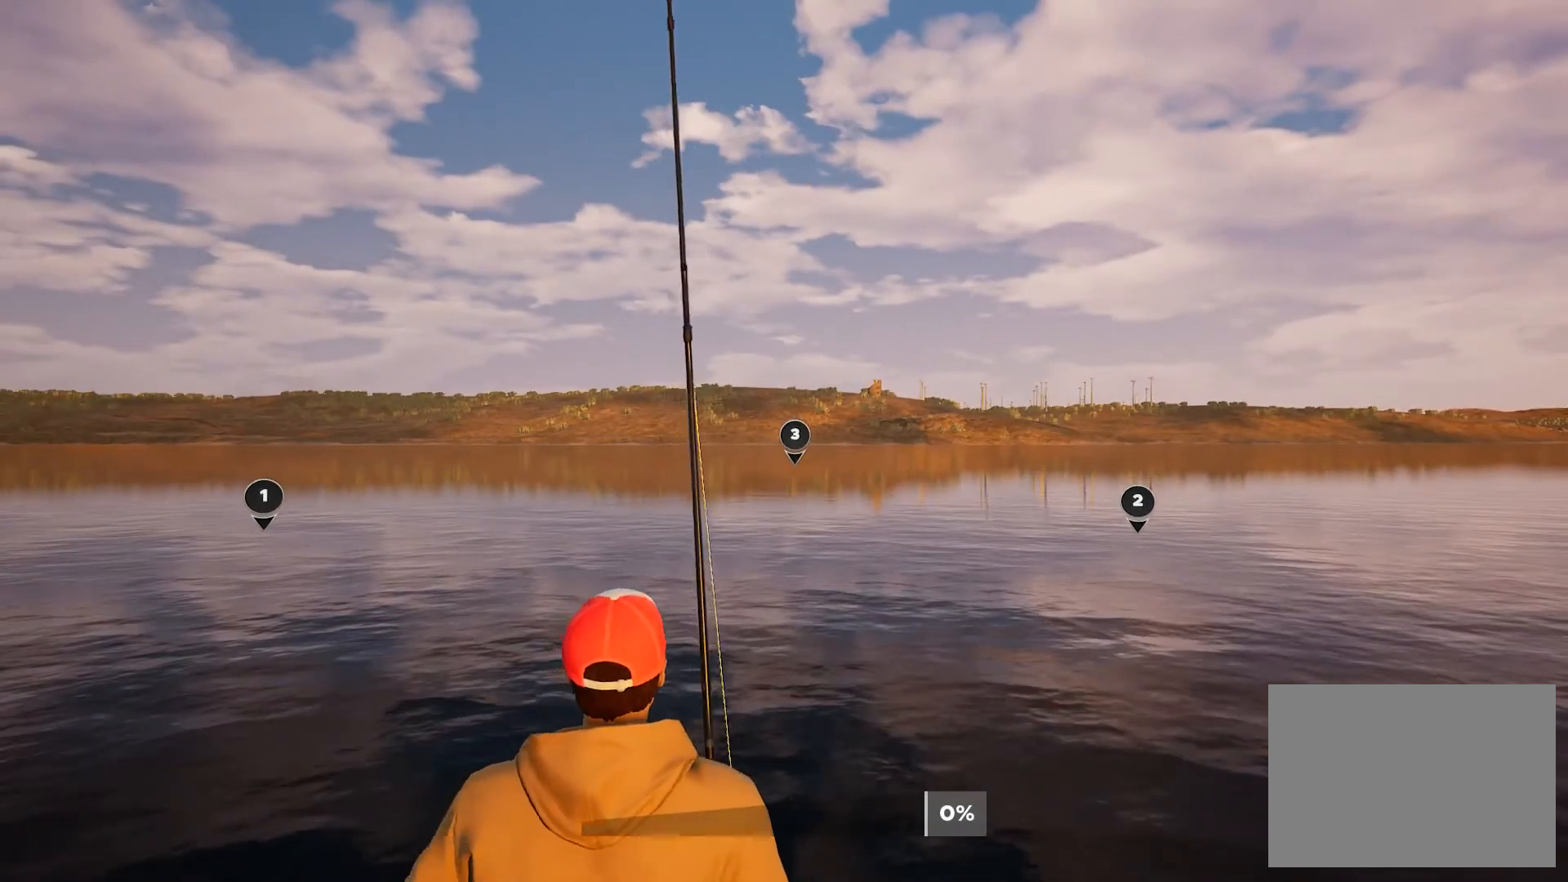
{"buttons": [], "left_stick": "left", "right_stick": "center", "button_events": []}
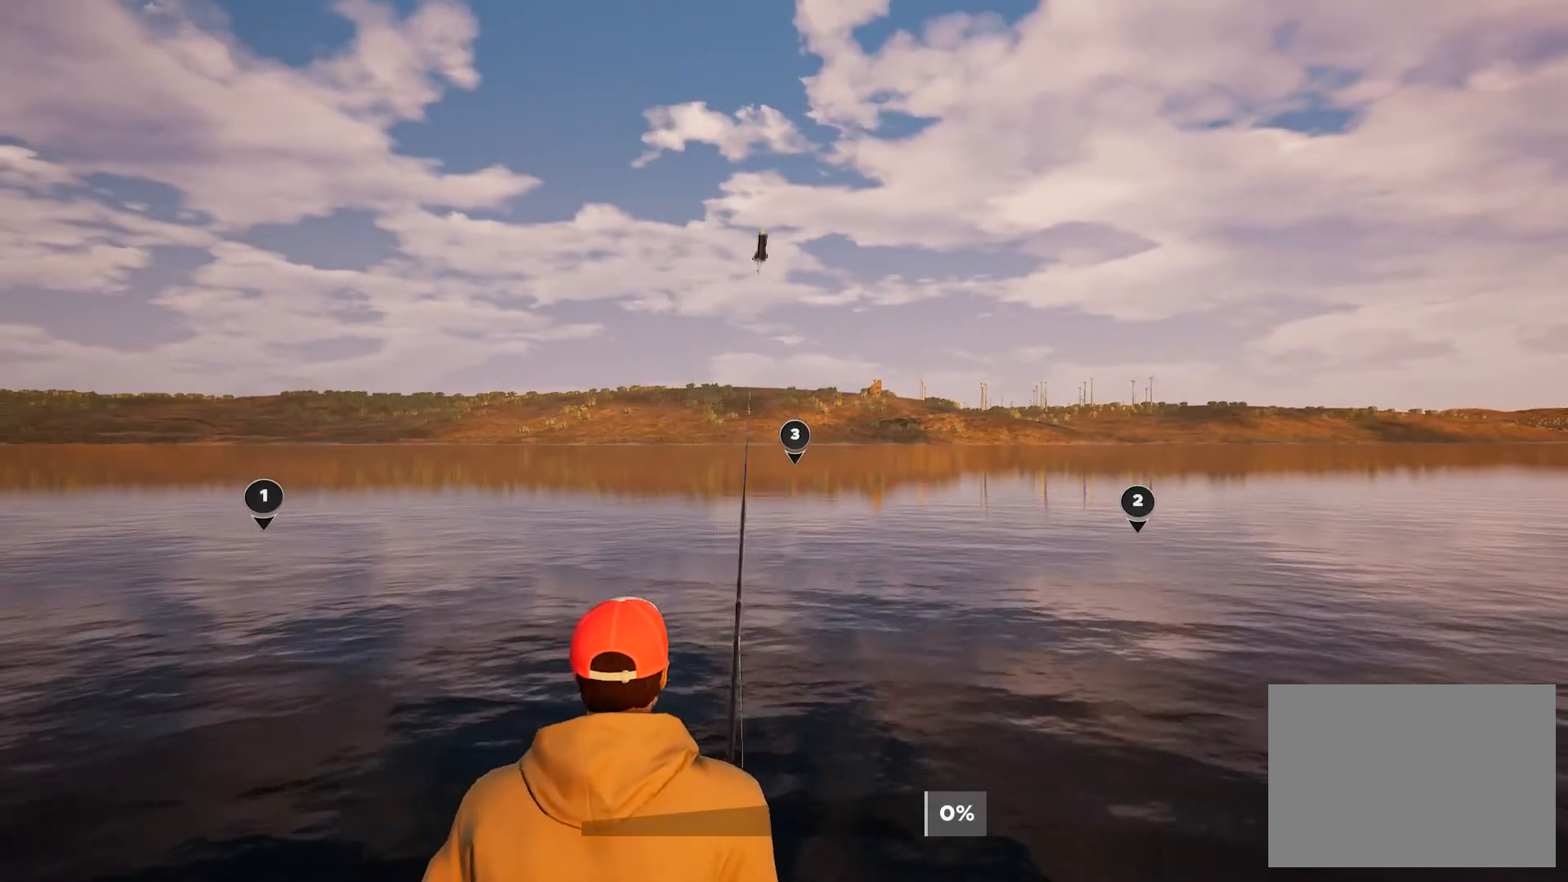
{"buttons": [], "left_stick": "right", "right_stick": "center", "button_events": []}
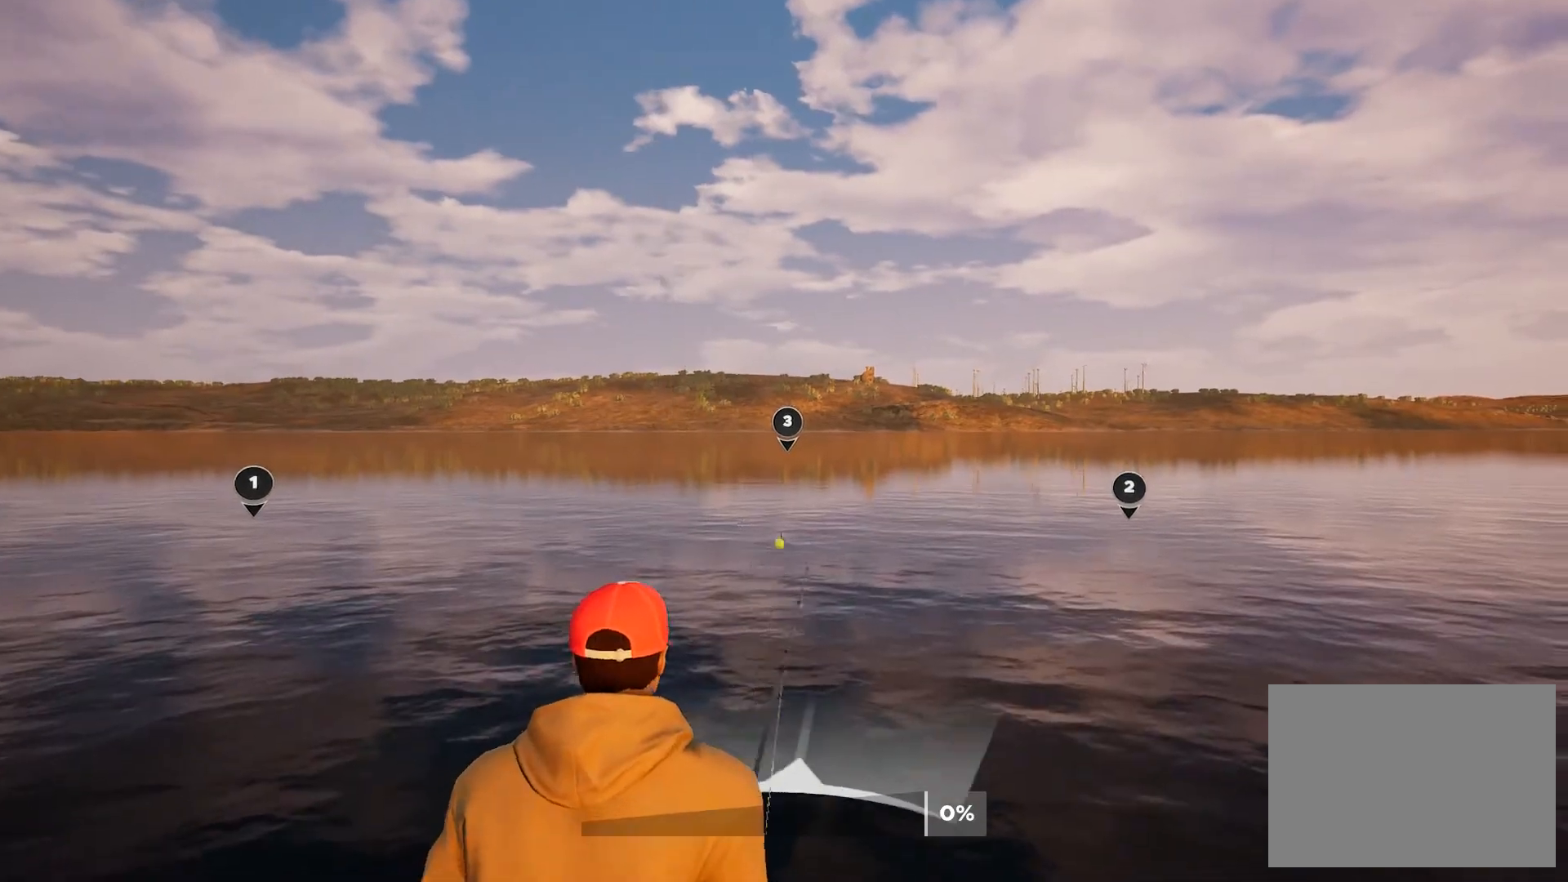
{"buttons": [], "left_stick": "center", "right_stick": "center", "button_events": []}
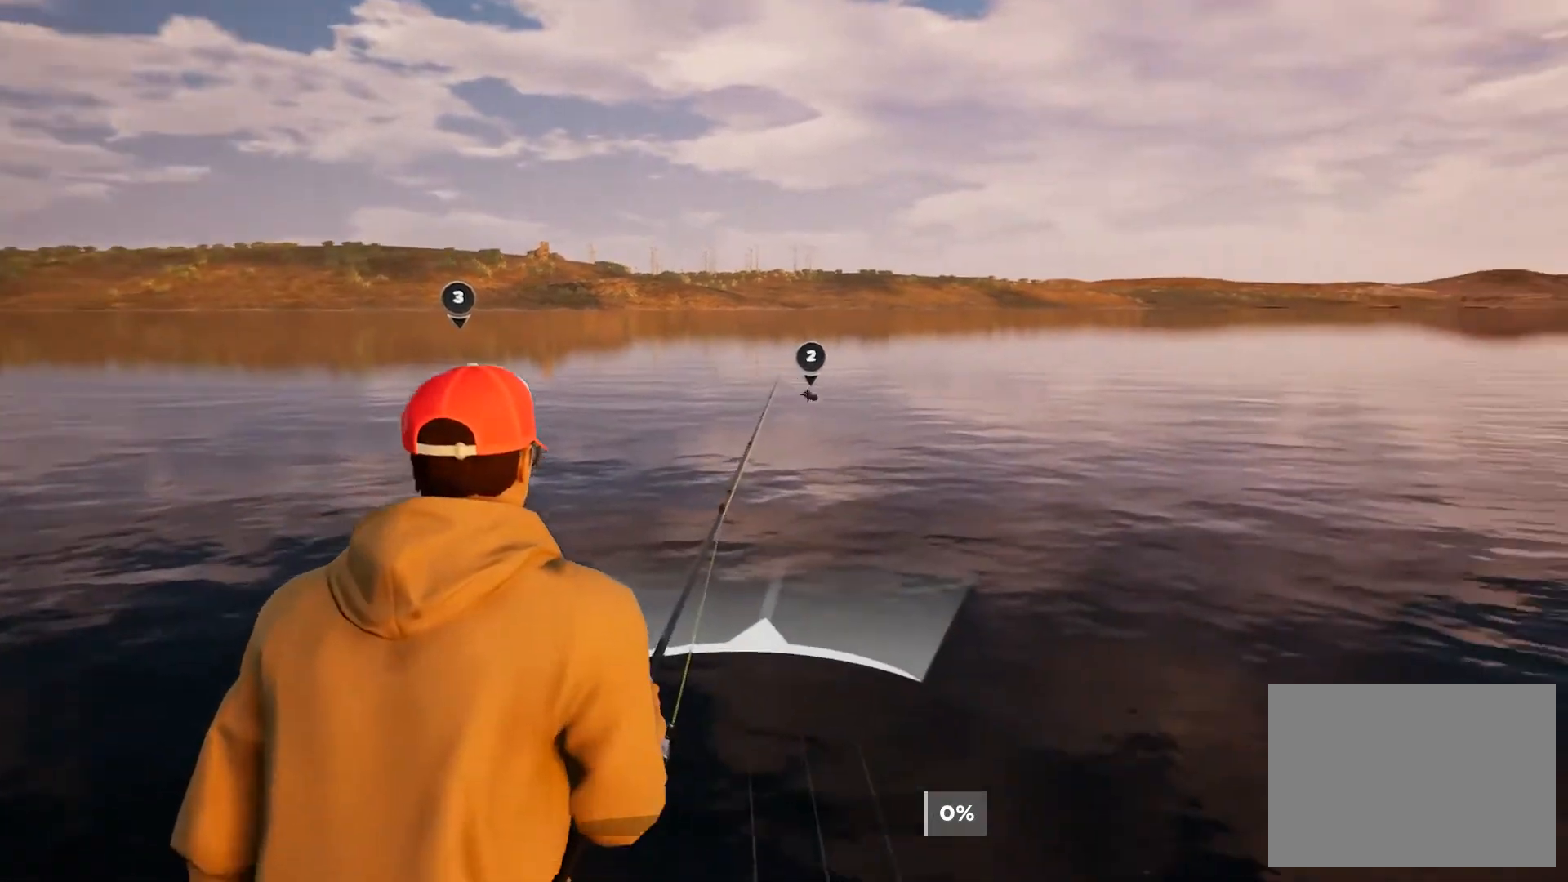
{"buttons": [], "left_stick": "center", "right_stick": "center", "button_events": []}
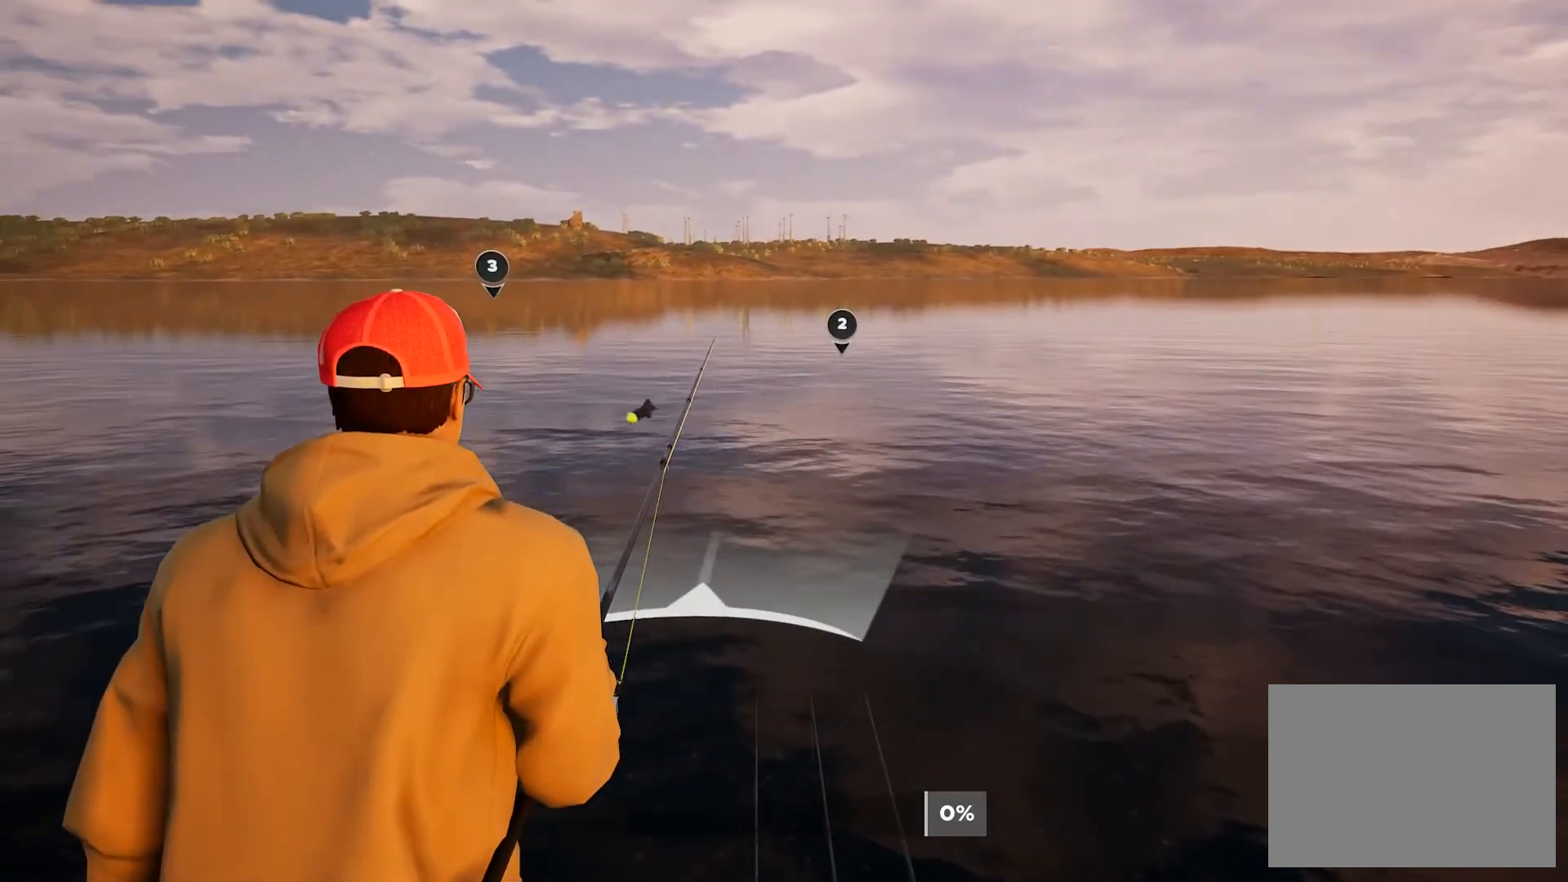
{"buttons": ["R2"], "left_stick": "center", "right_stick": "center", "button_events": [[301, "R2", "down"]]}
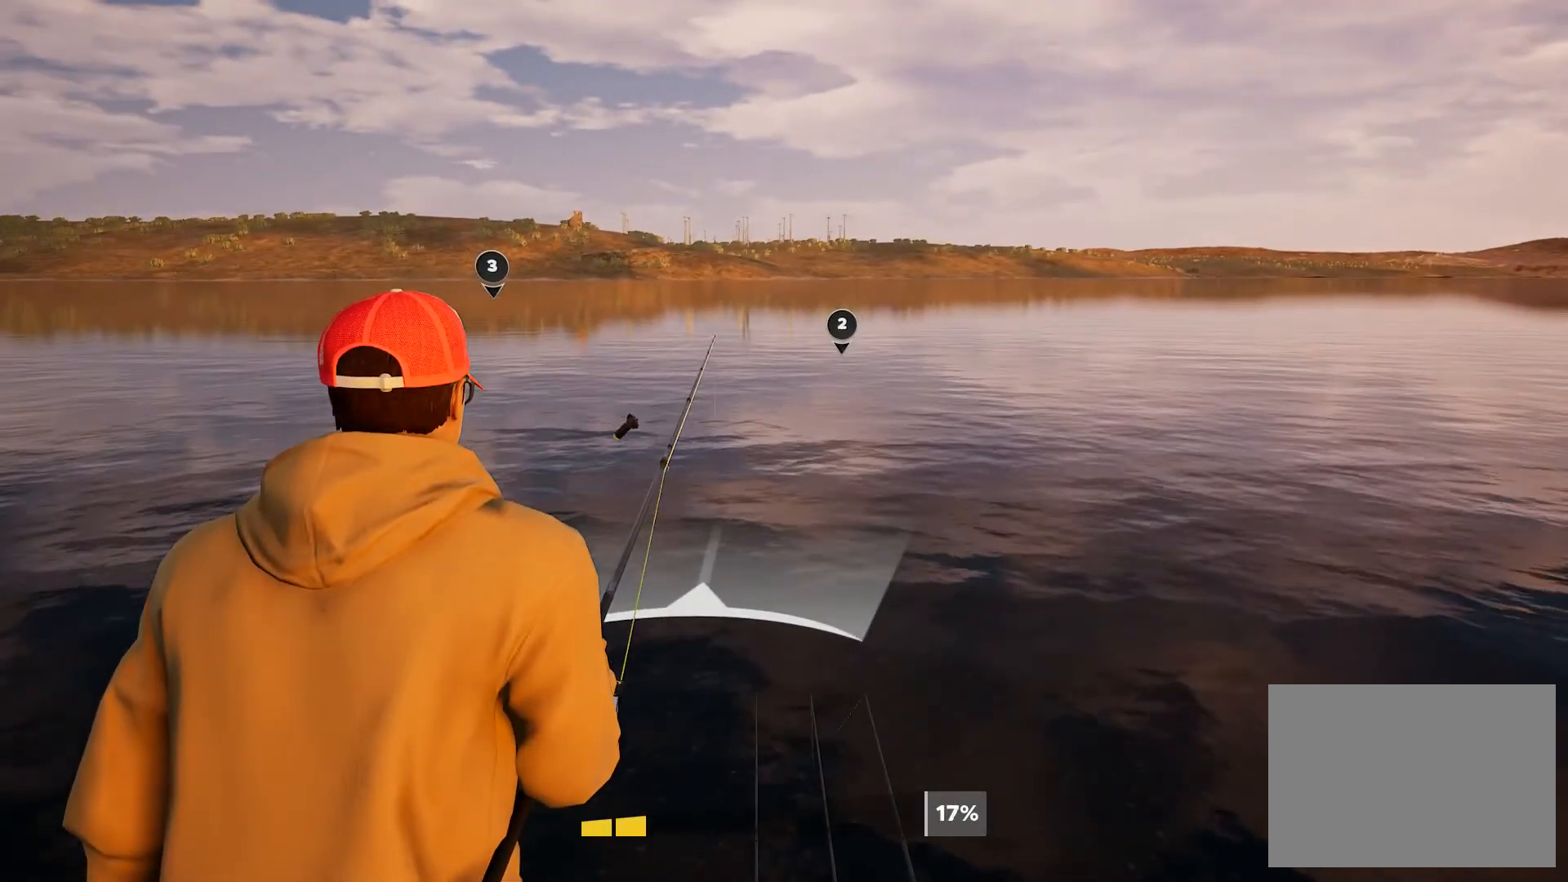
{"buttons": ["R2"], "left_stick": "center", "right_stick": "center", "button_events": []}
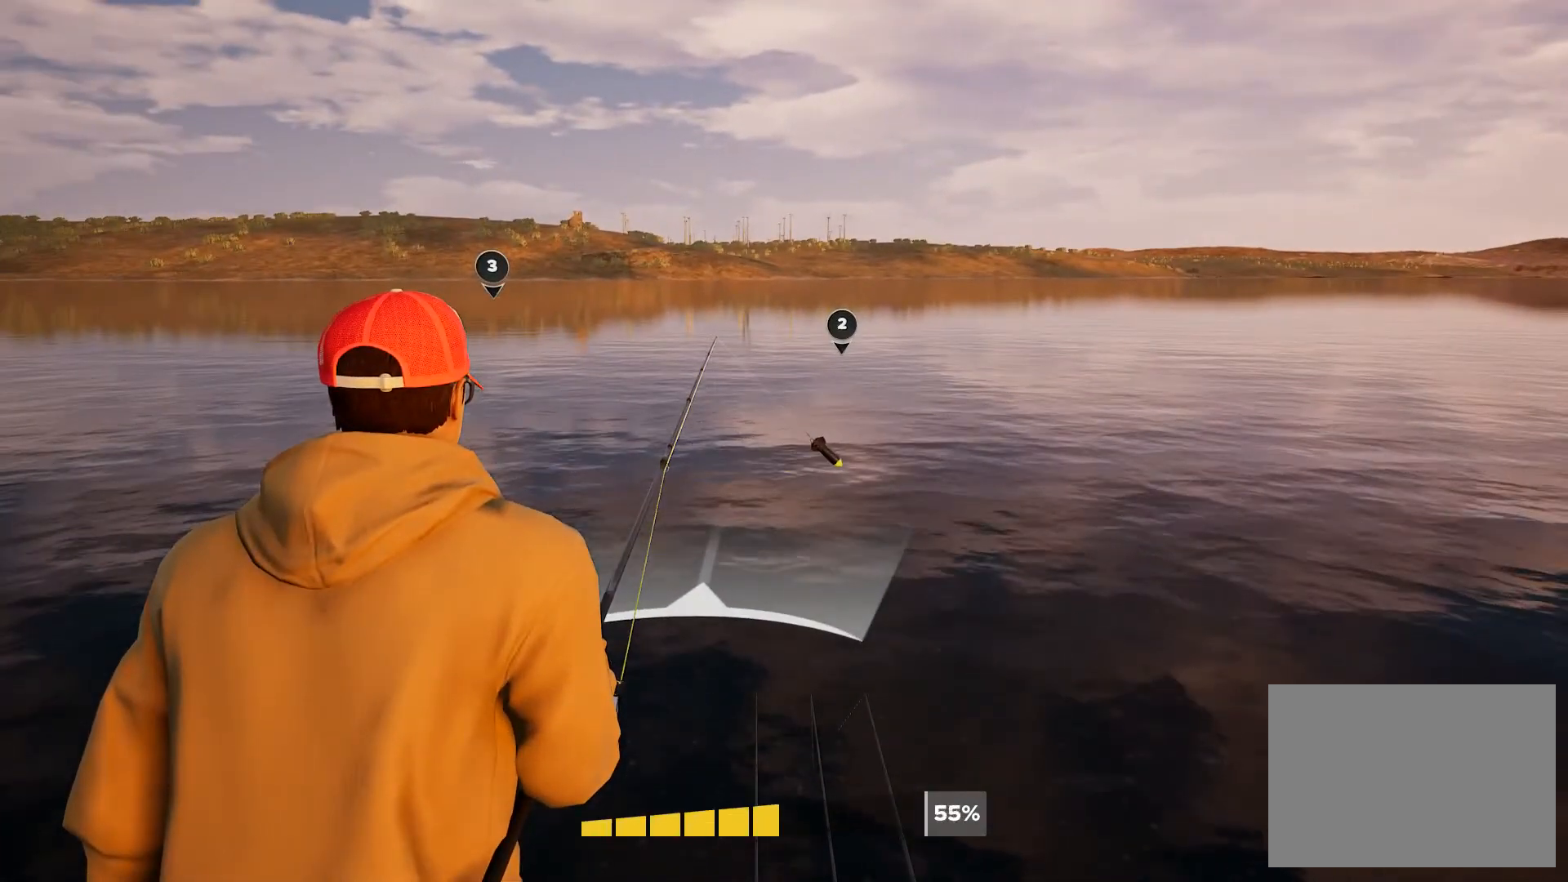
{"buttons": [], "left_stick": "center", "right_stick": "center", "button_events": [[134, "R2", "up"]]}